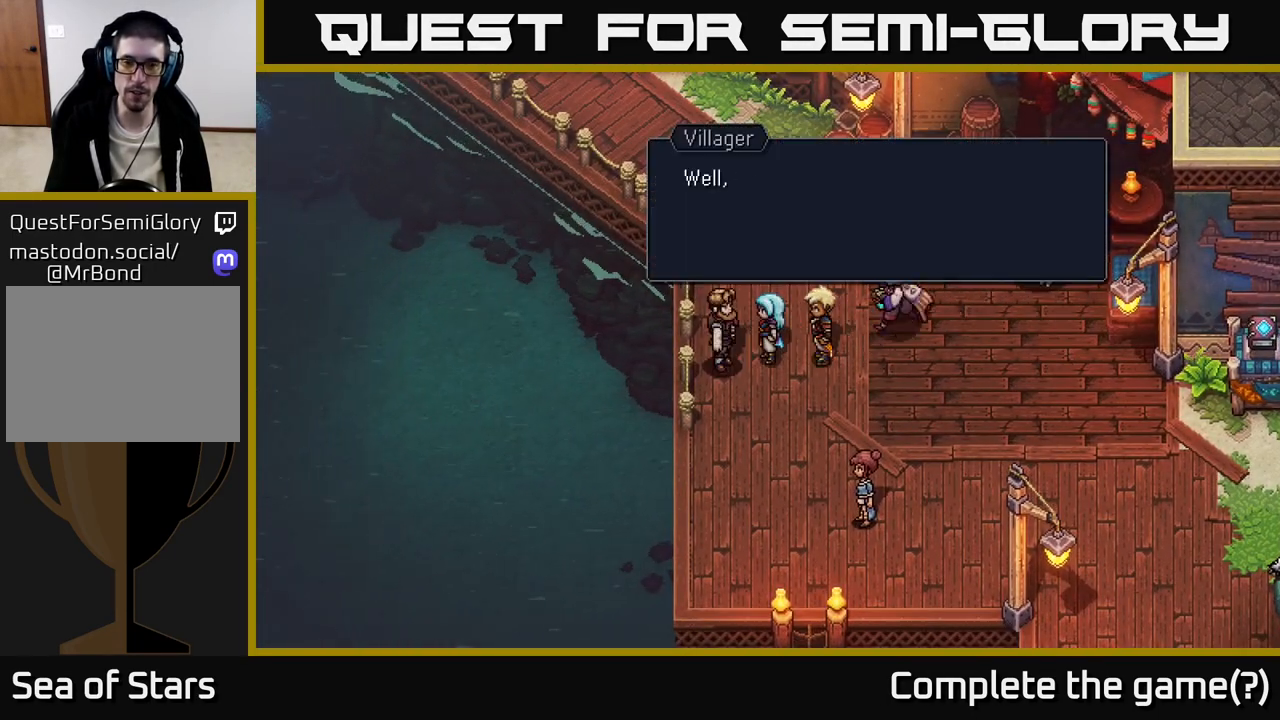
Gameplay with a controller (Xbox layout); each line is a JSON object with the inputs held at the frame after it. "events" lists button and stick changes between this image and that frame as [ms after this image, input, new state], when the widget could be followed in between.
{"buttons": [], "left_stick": "center", "right_stick": "center", "events": [[300, "A", "down"], [367, "A", "up"]]}
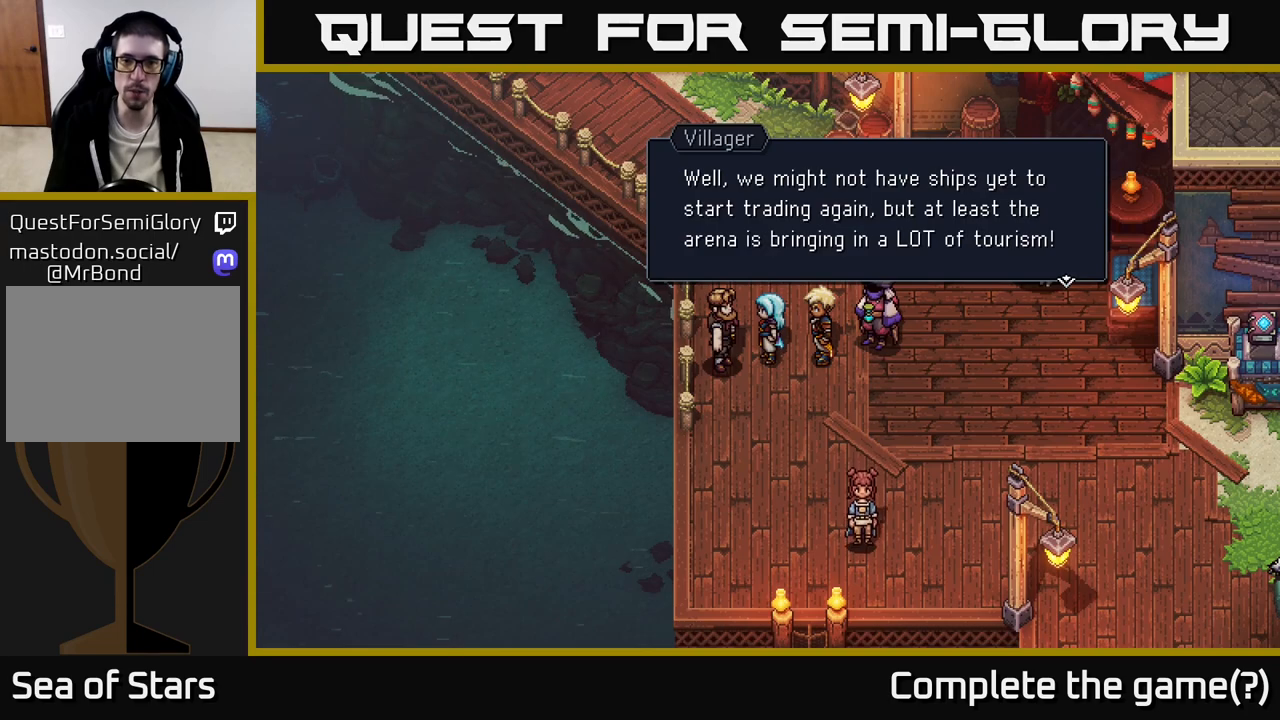
{"buttons": [], "left_stick": "center", "right_stick": "center", "events": []}
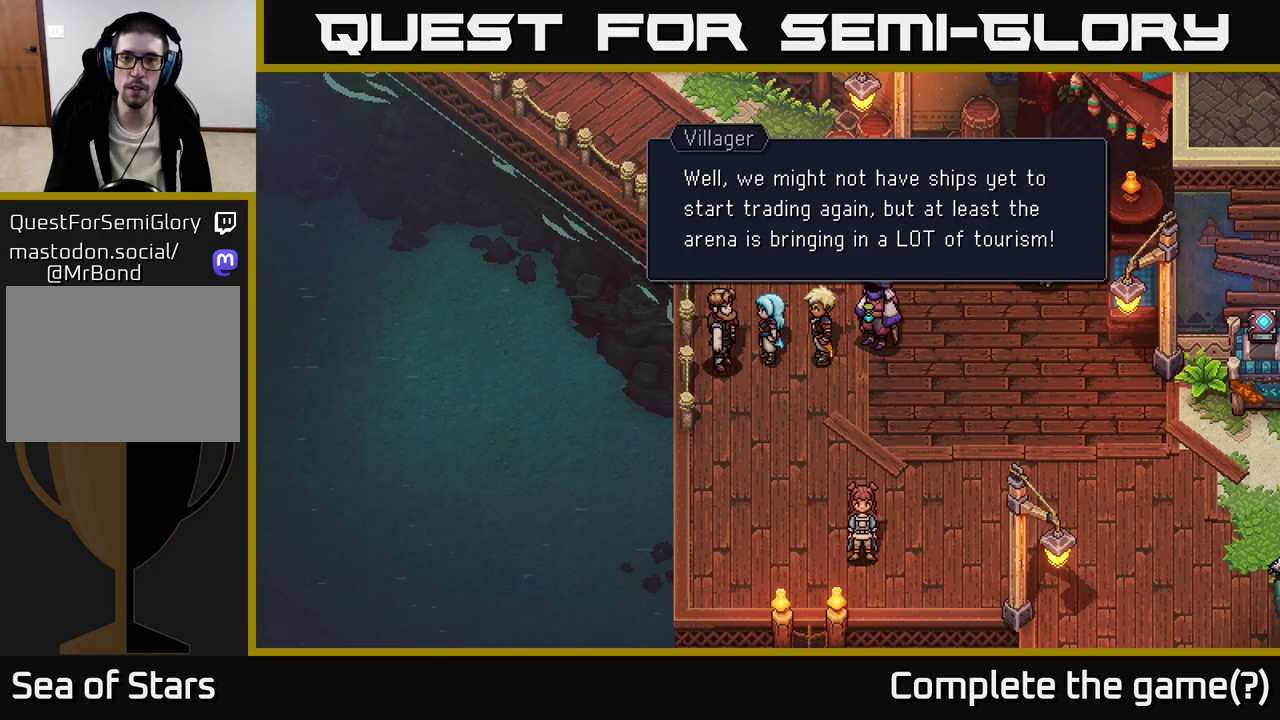
{"buttons": [], "left_stick": "center", "right_stick": "center", "events": []}
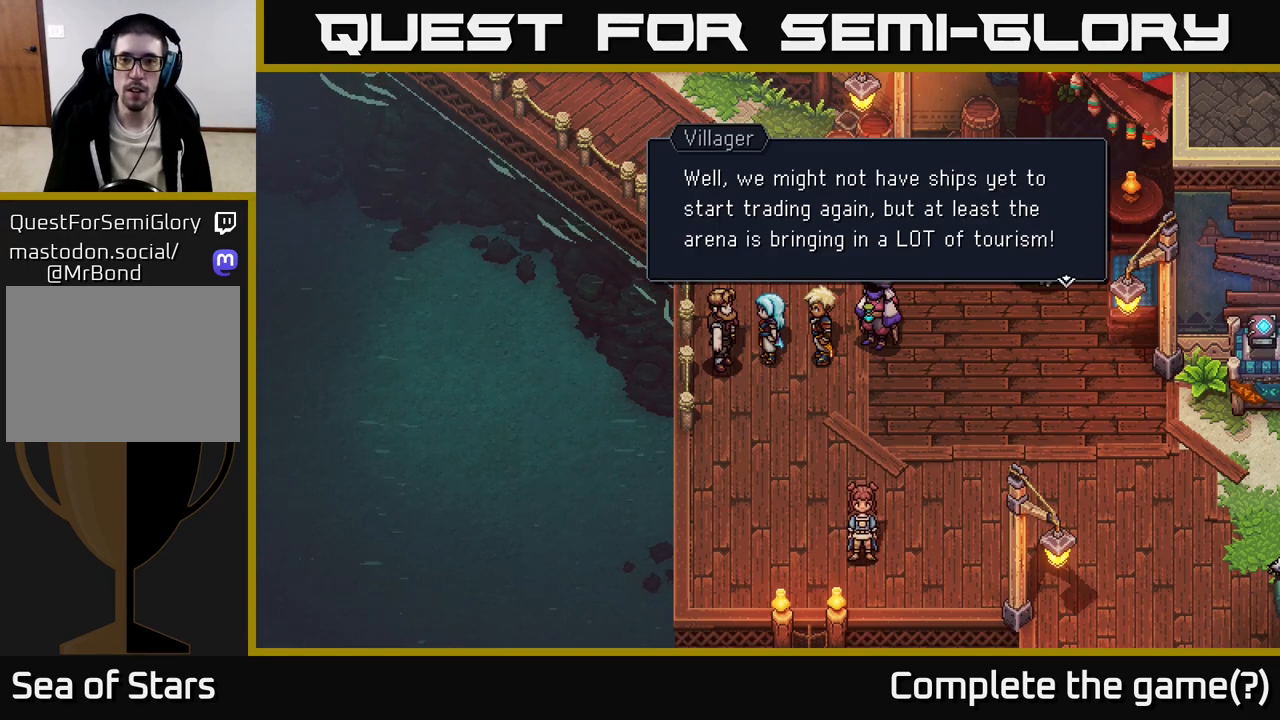
{"buttons": [], "left_stick": "center", "right_stick": "center", "events": []}
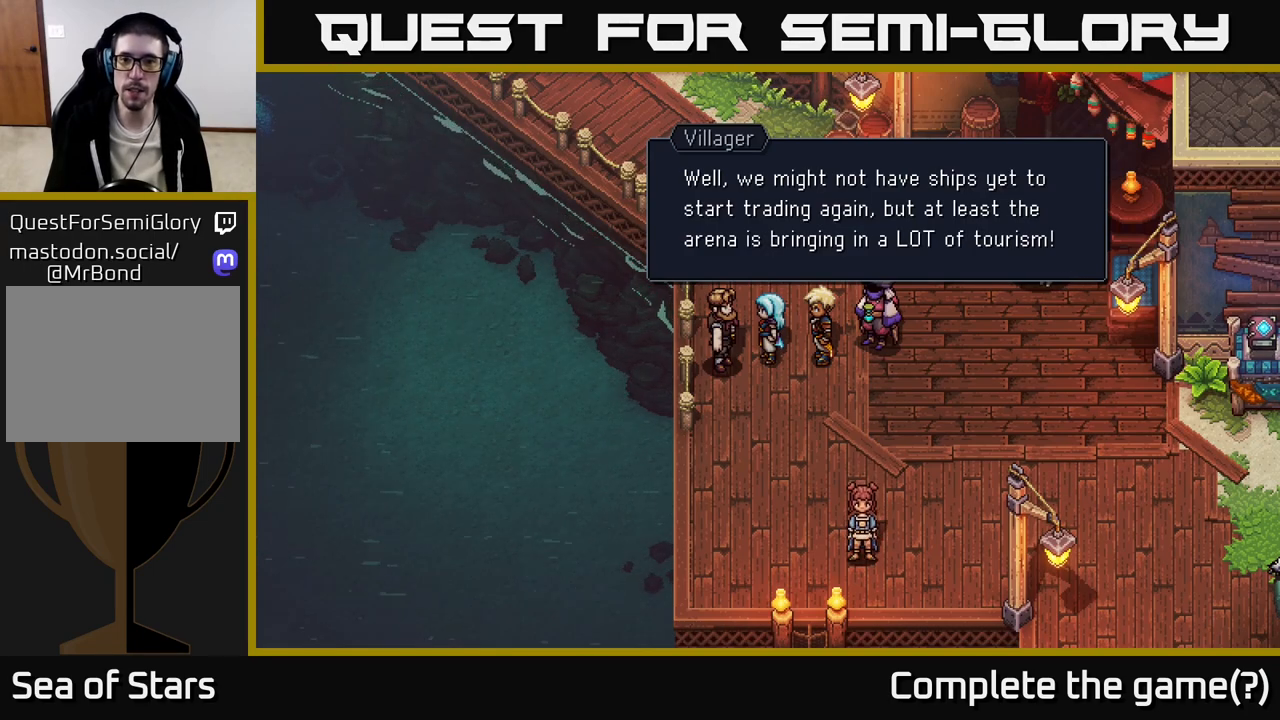
{"buttons": [], "left_stick": "center", "right_stick": "center", "events": []}
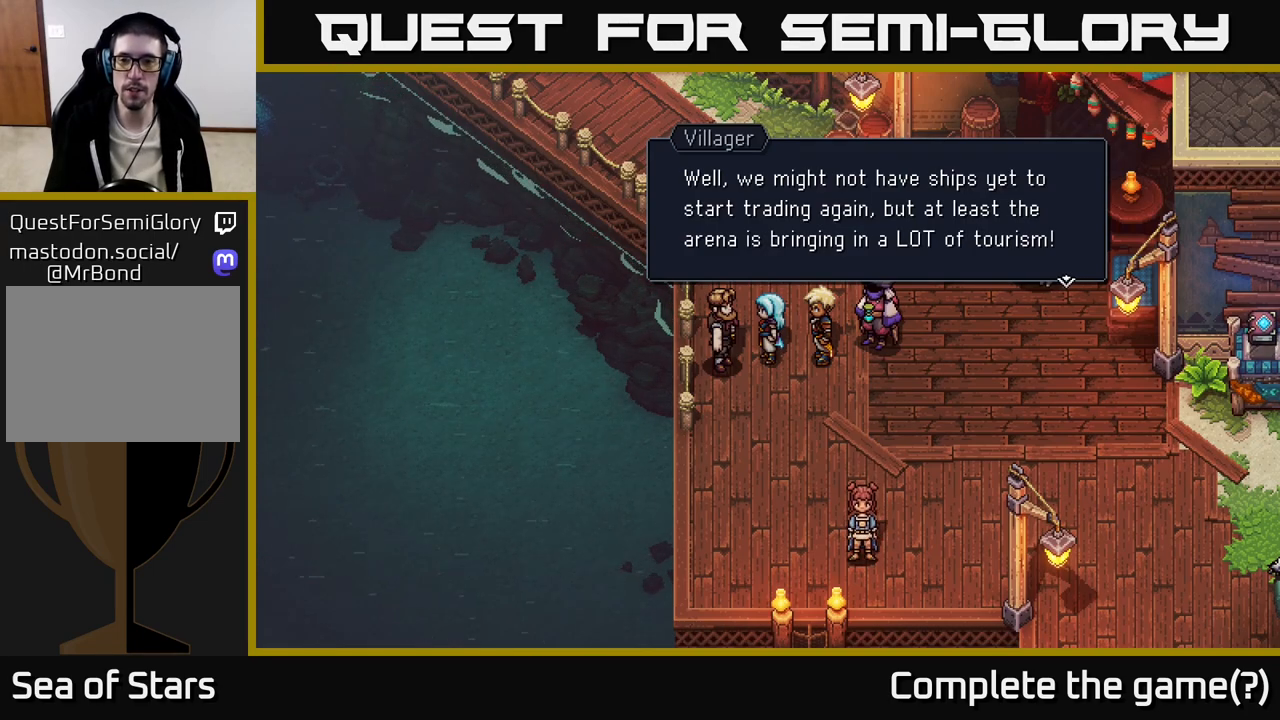
{"buttons": ["A"], "left_stick": "center", "right_stick": "center", "events": [[433, "A", "down"]]}
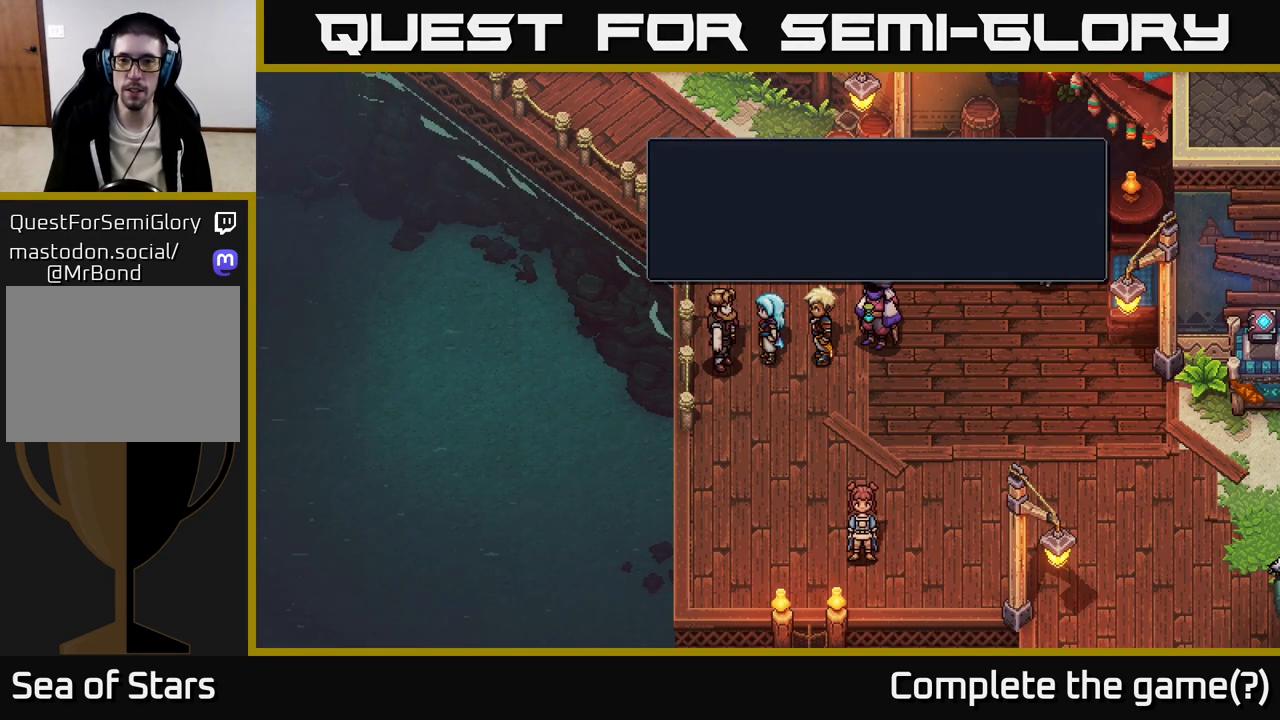
{"buttons": [], "left_stick": "down", "right_stick": "center", "events": [[17, "A", "up"], [100, "left_stick", "down"]]}
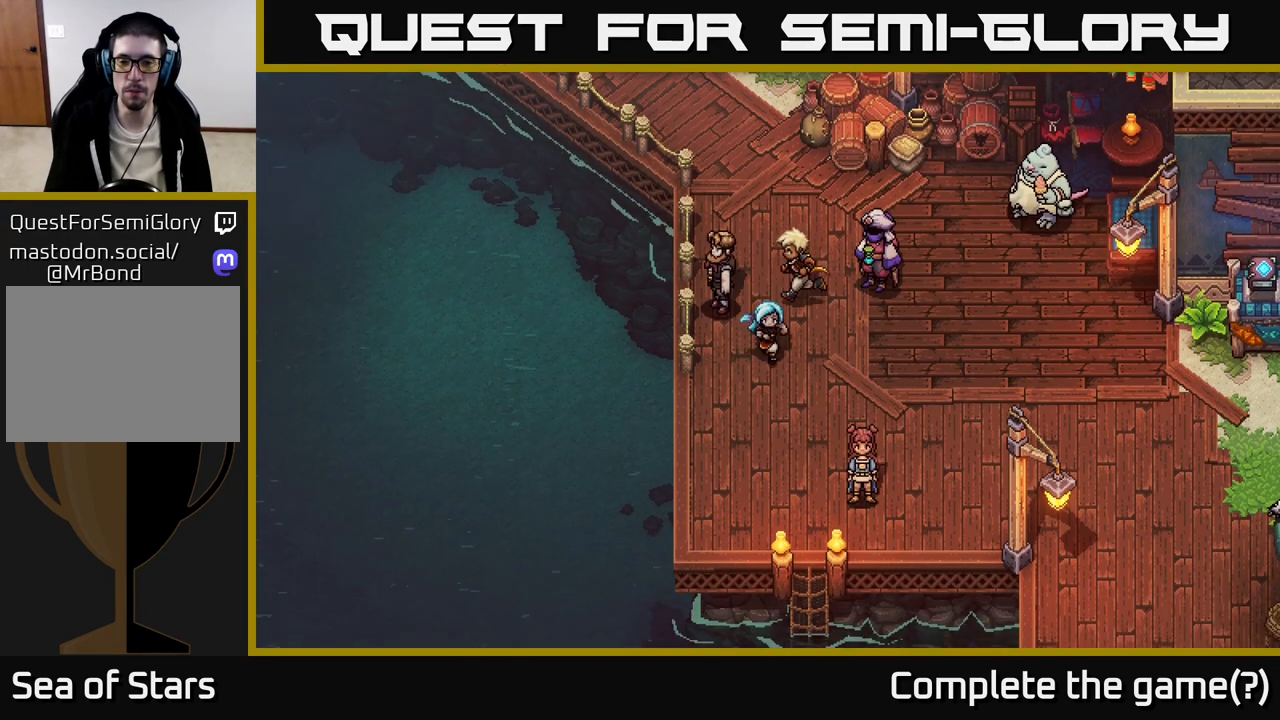
{"buttons": [], "left_stick": "down", "right_stick": "center", "events": [[250, "left_stick", "down-left"], [433, "left_stick", "down"]]}
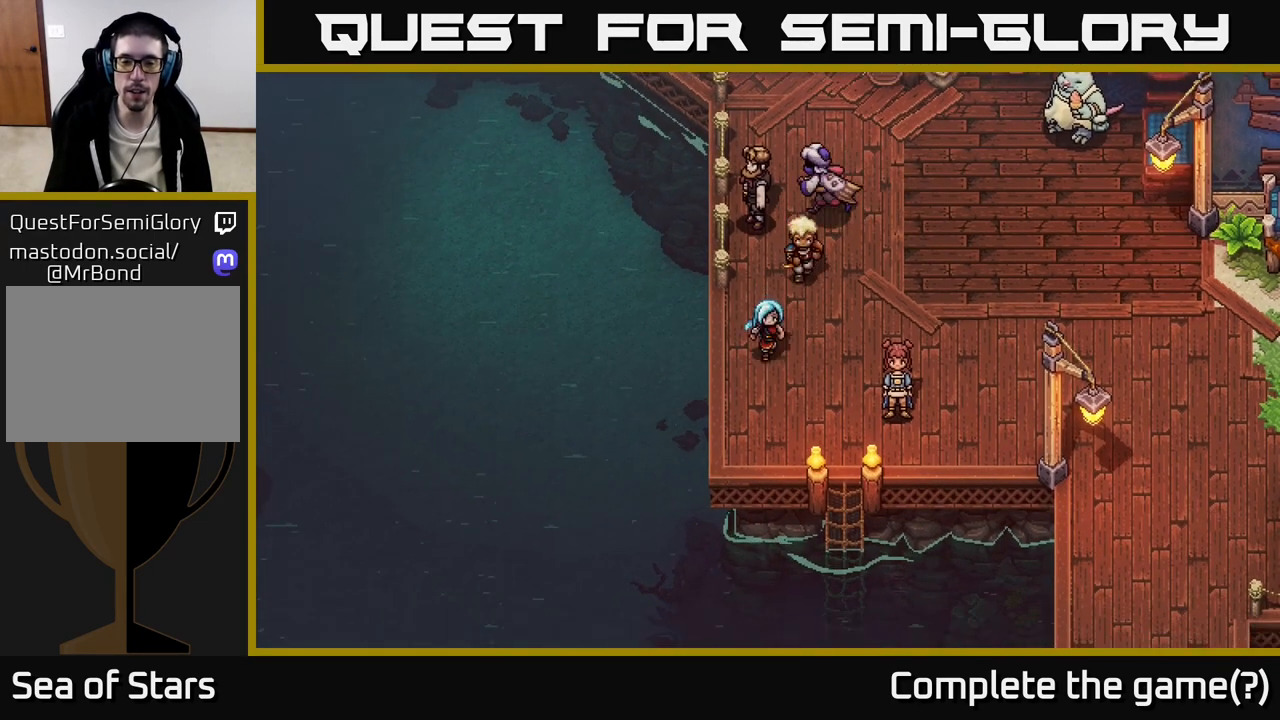
{"buttons": ["A"], "left_stick": "right", "right_stick": "center", "events": [[183, "left_stick", "down-right"], [317, "left_stick", "right"], [500, "A", "down"]]}
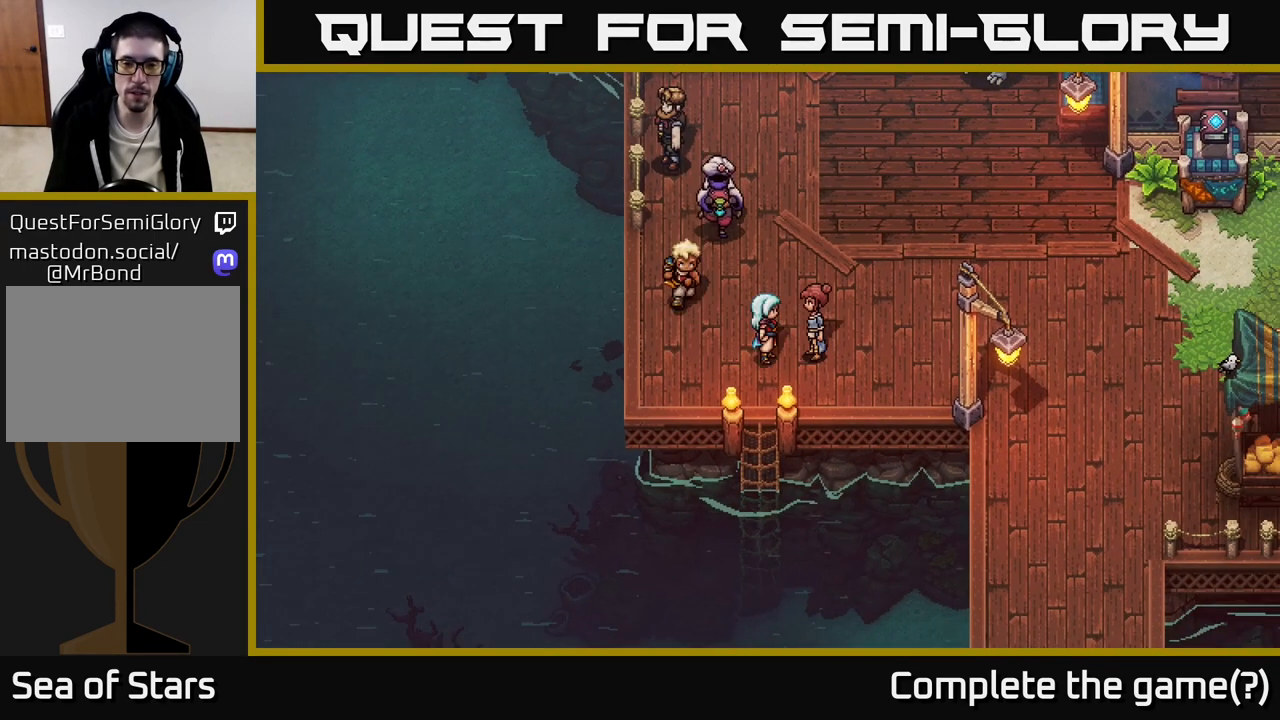
{"buttons": [], "left_stick": "center", "right_stick": "center", "events": [[67, "left_stick", "center"], [200, "A", "up"]]}
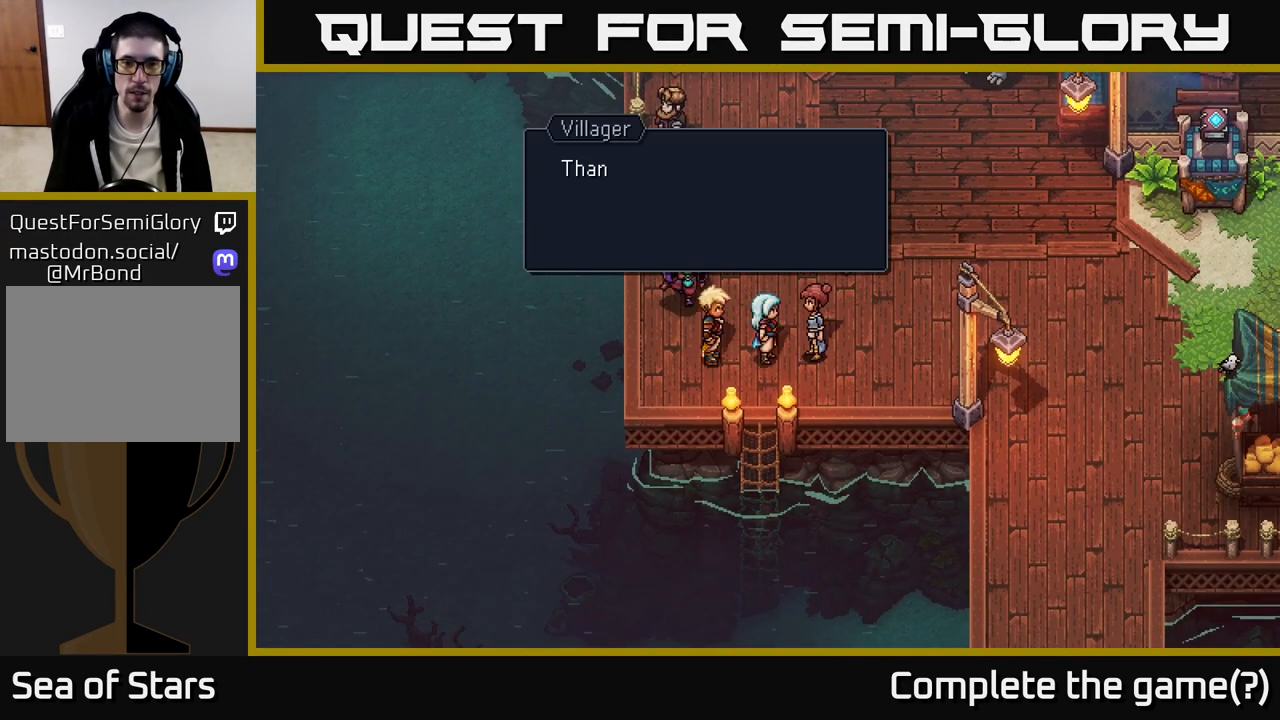
{"buttons": [], "left_stick": "center", "right_stick": "center", "events": [[83, "A", "down"], [283, "A", "up"]]}
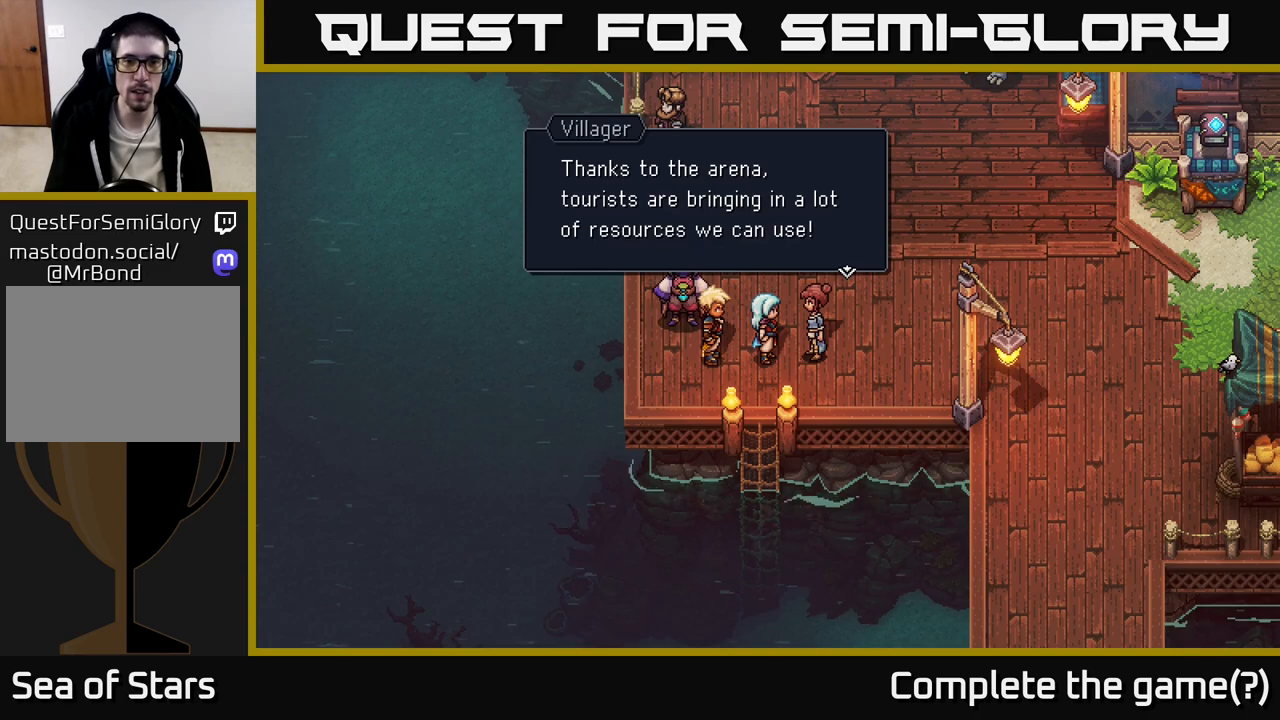
{"buttons": ["A"], "left_stick": "center", "right_stick": "center", "events": [[400, "A", "down"]]}
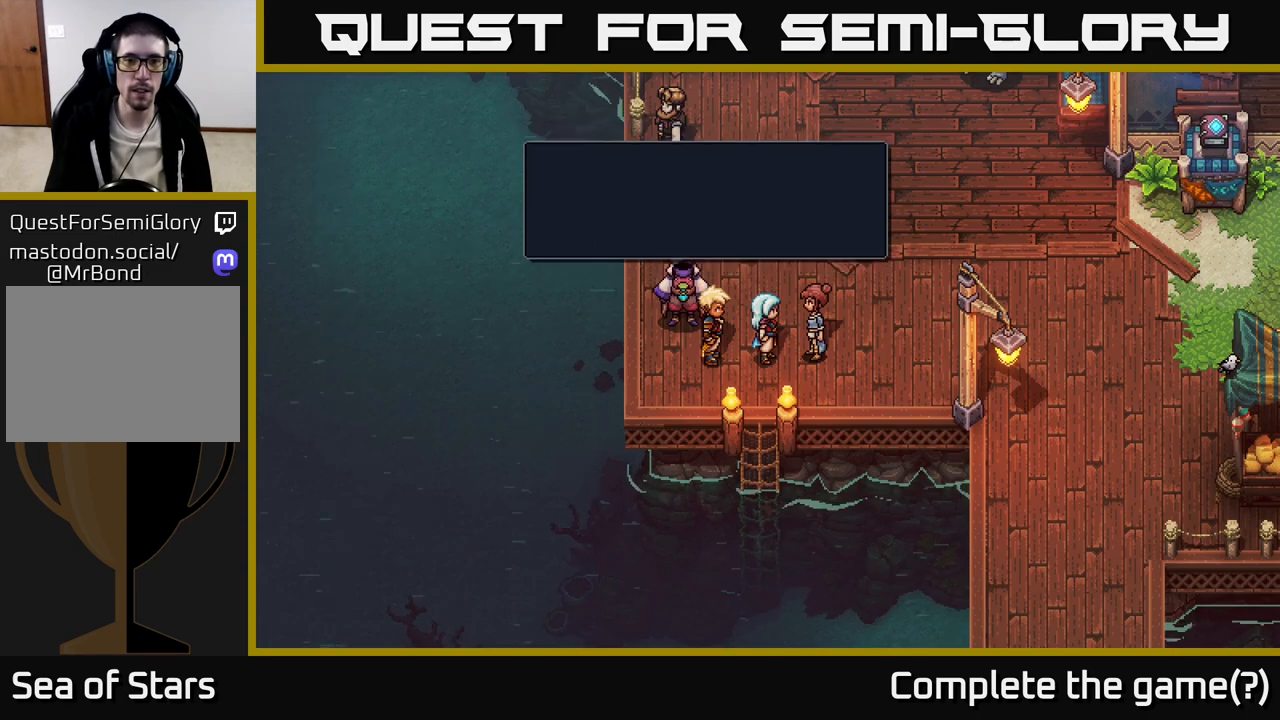
{"buttons": [], "left_stick": "down", "right_stick": "center", "events": [[17, "A", "up"], [100, "left_stick", "down"]]}
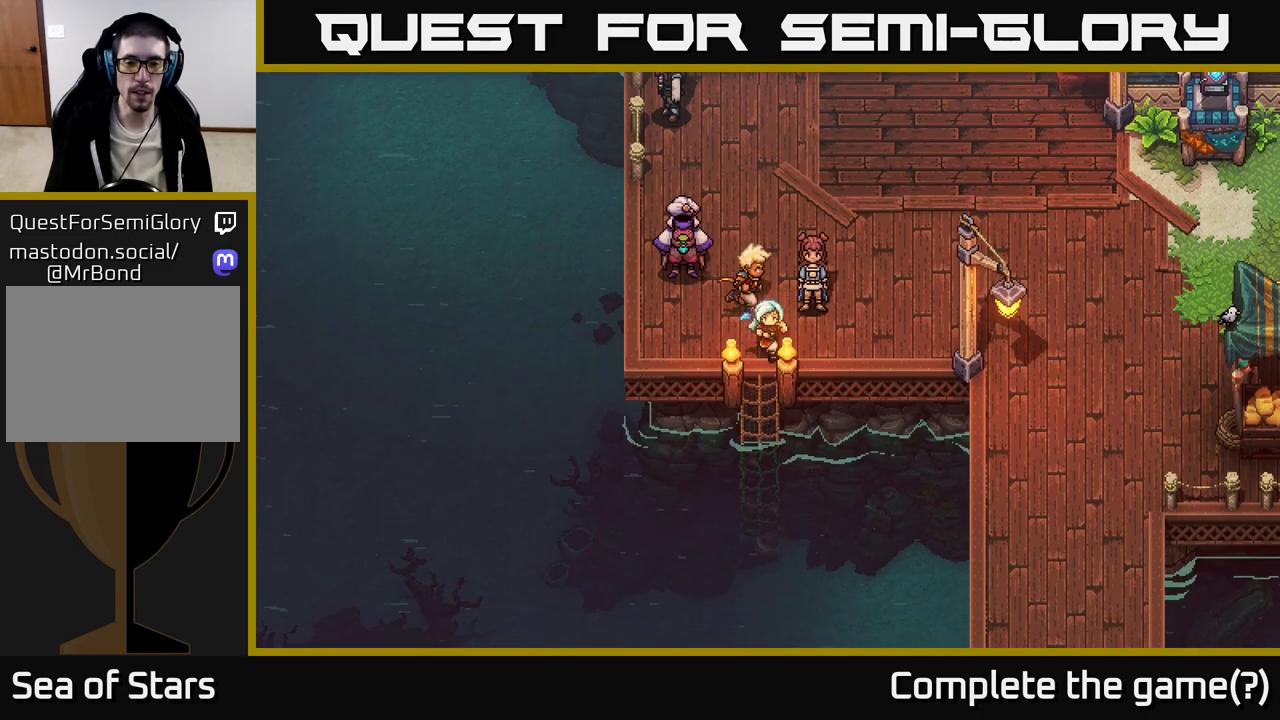
{"buttons": [], "left_stick": "down", "right_stick": "center", "events": [[17, "A", "down"], [150, "A", "up"], [233, "A", "down"], [333, "A", "up"]]}
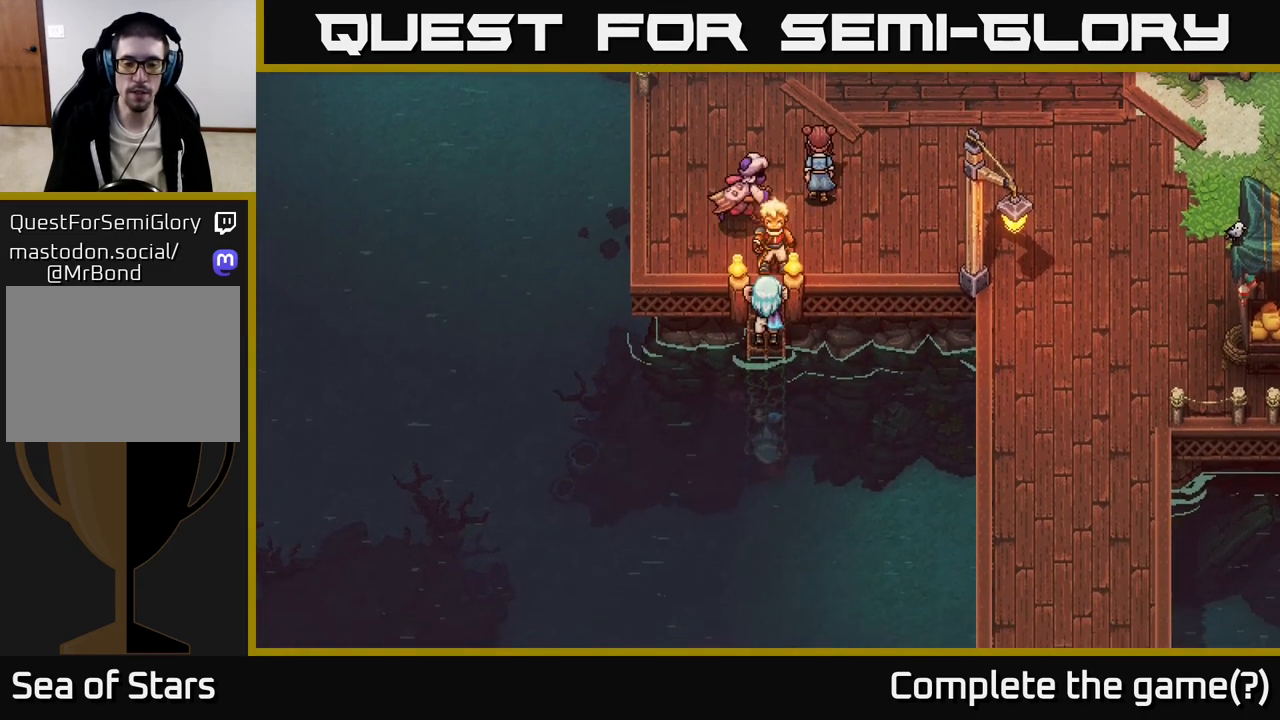
{"buttons": [], "left_stick": "down-left", "right_stick": "center", "events": [[250, "A", "down"], [383, "A", "up"], [400, "left_stick", "down-left"]]}
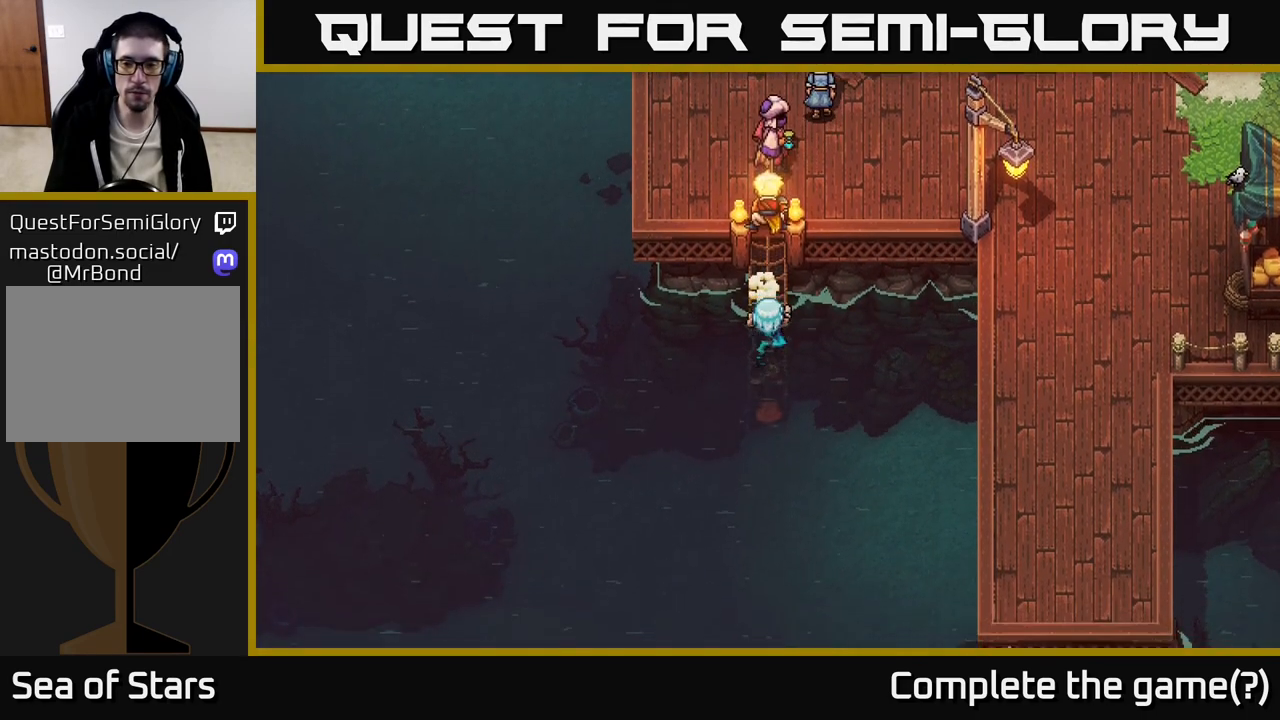
{"buttons": [], "left_stick": "down-left", "right_stick": "center", "events": []}
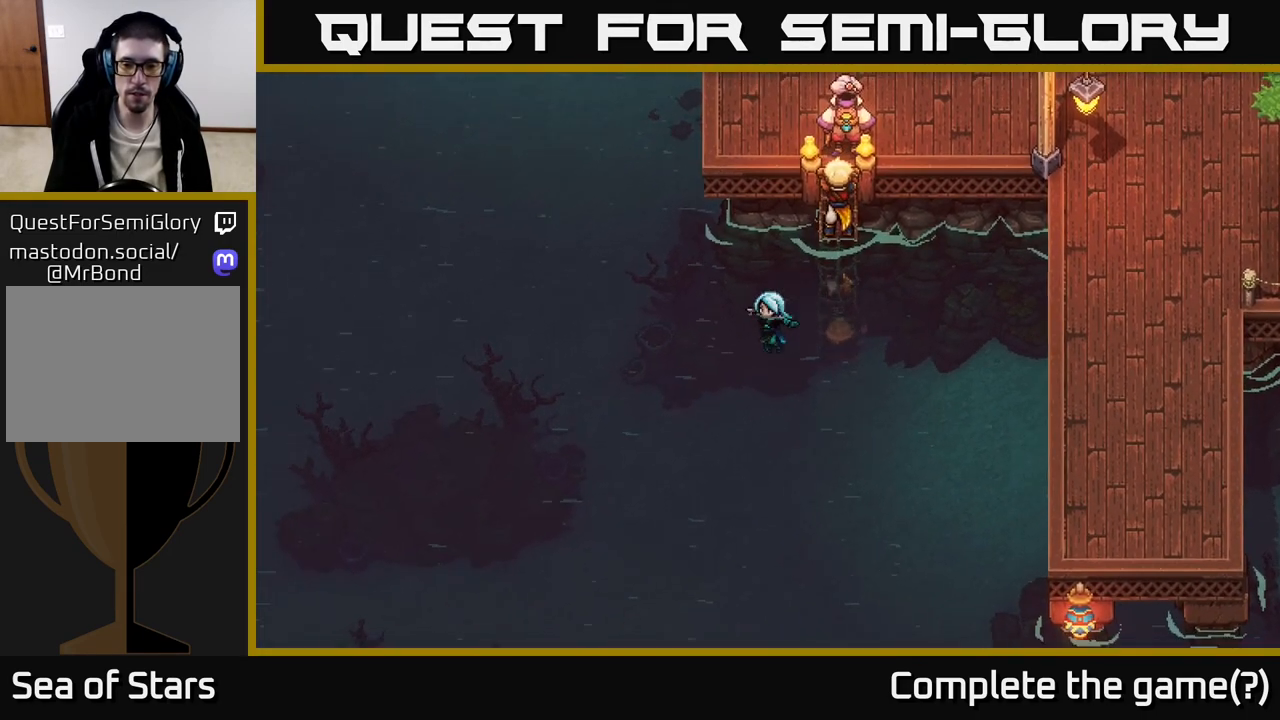
{"buttons": [], "left_stick": "down-left", "right_stick": "center", "events": [[267, "left_stick", "down"], [483, "left_stick", "down-left"]]}
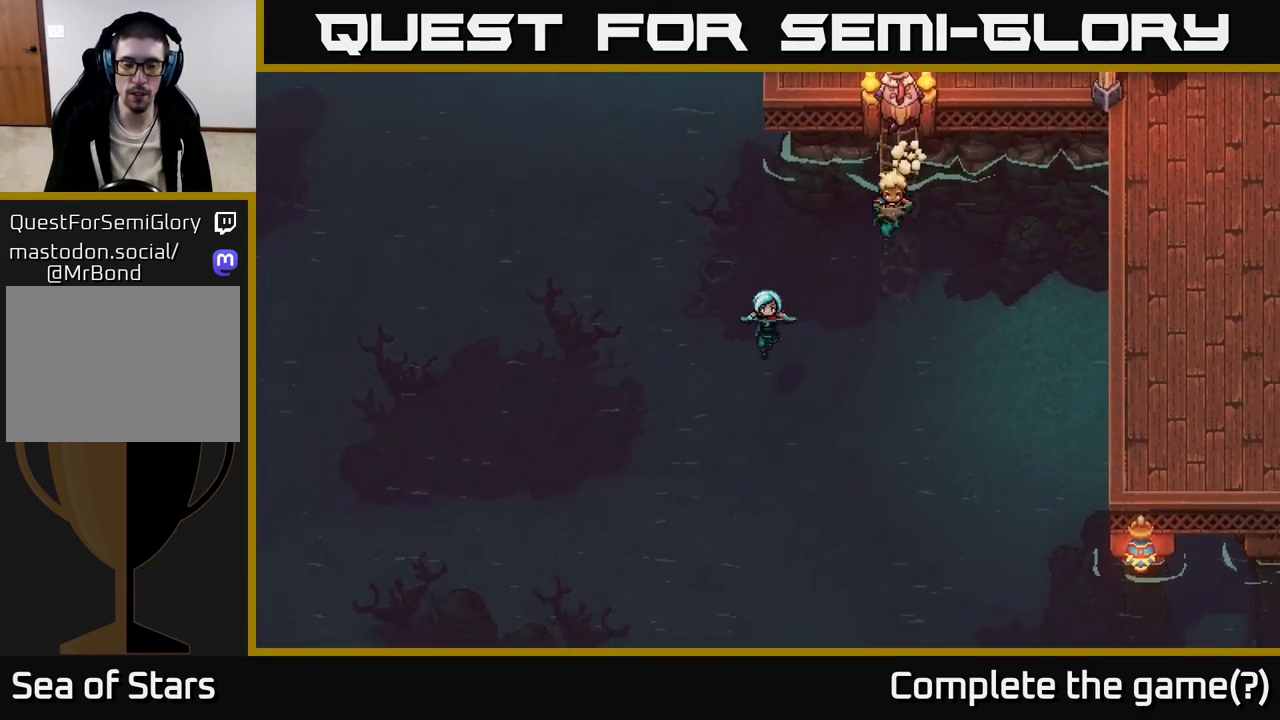
{"buttons": [], "left_stick": "down-left", "right_stick": "center", "events": []}
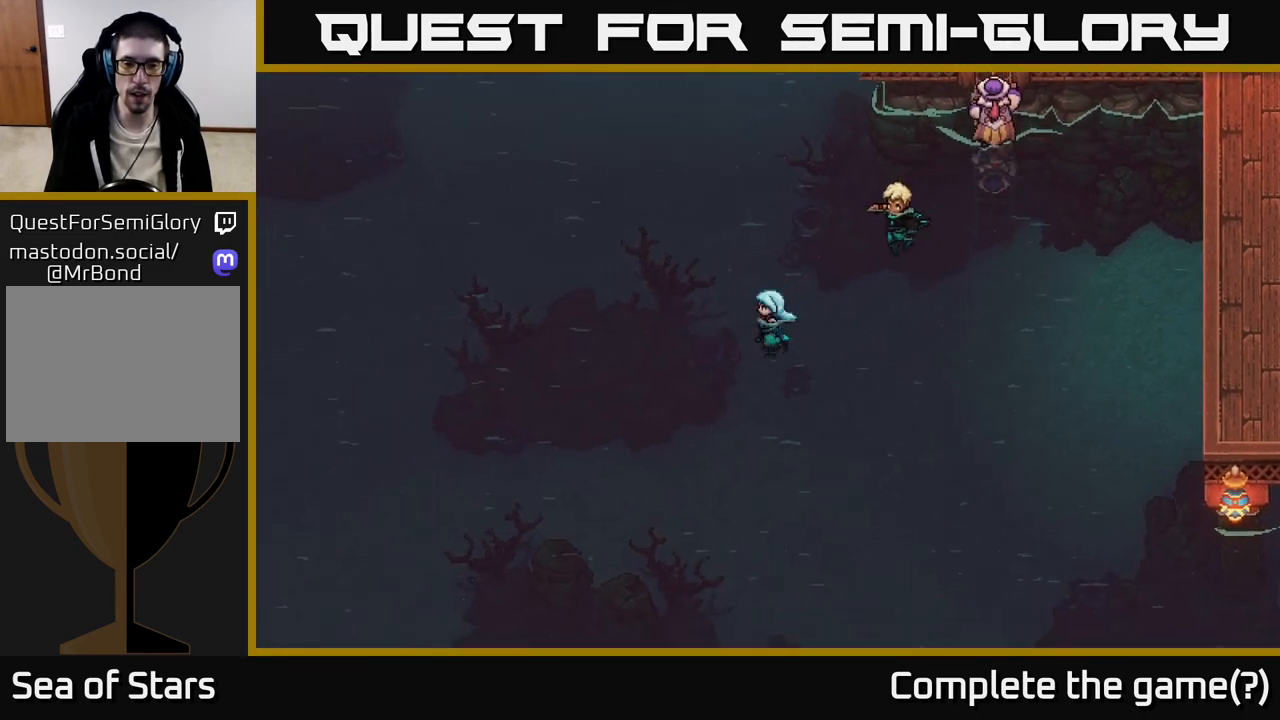
{"buttons": [], "left_stick": "left", "right_stick": "center", "events": [[17, "left_stick", "left"]]}
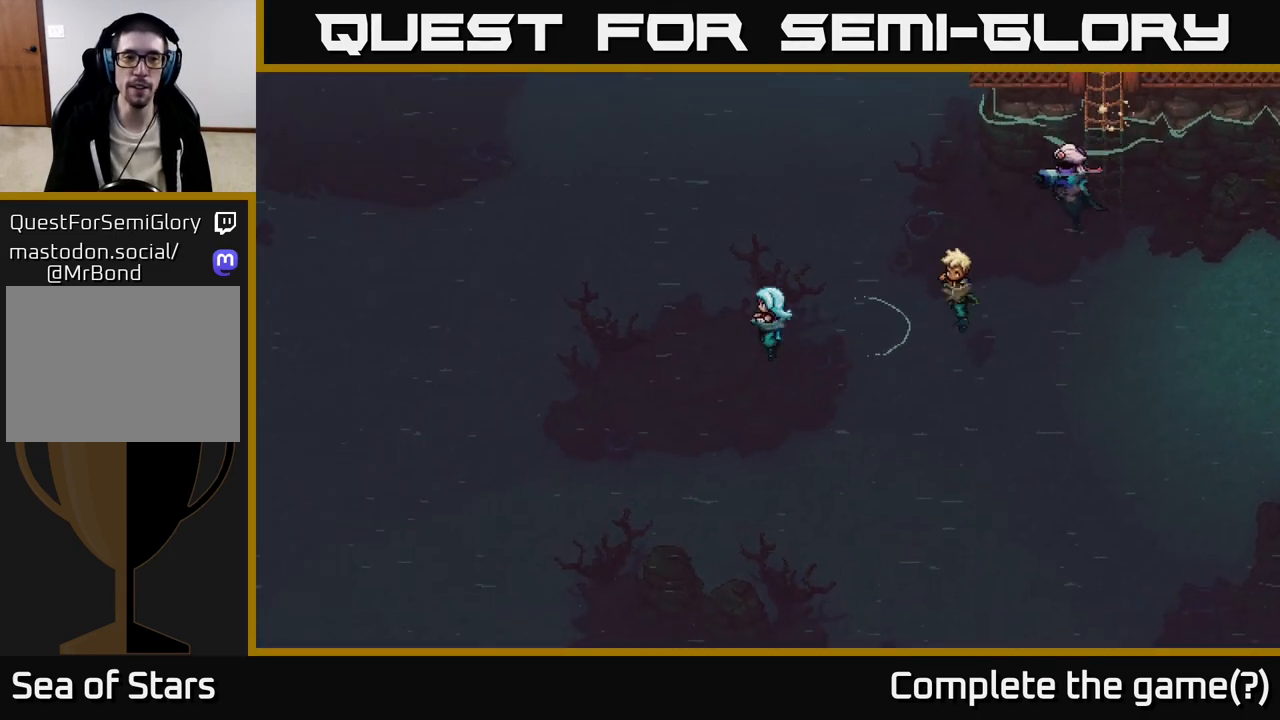
{"buttons": [], "left_stick": "left", "right_stick": "center", "events": []}
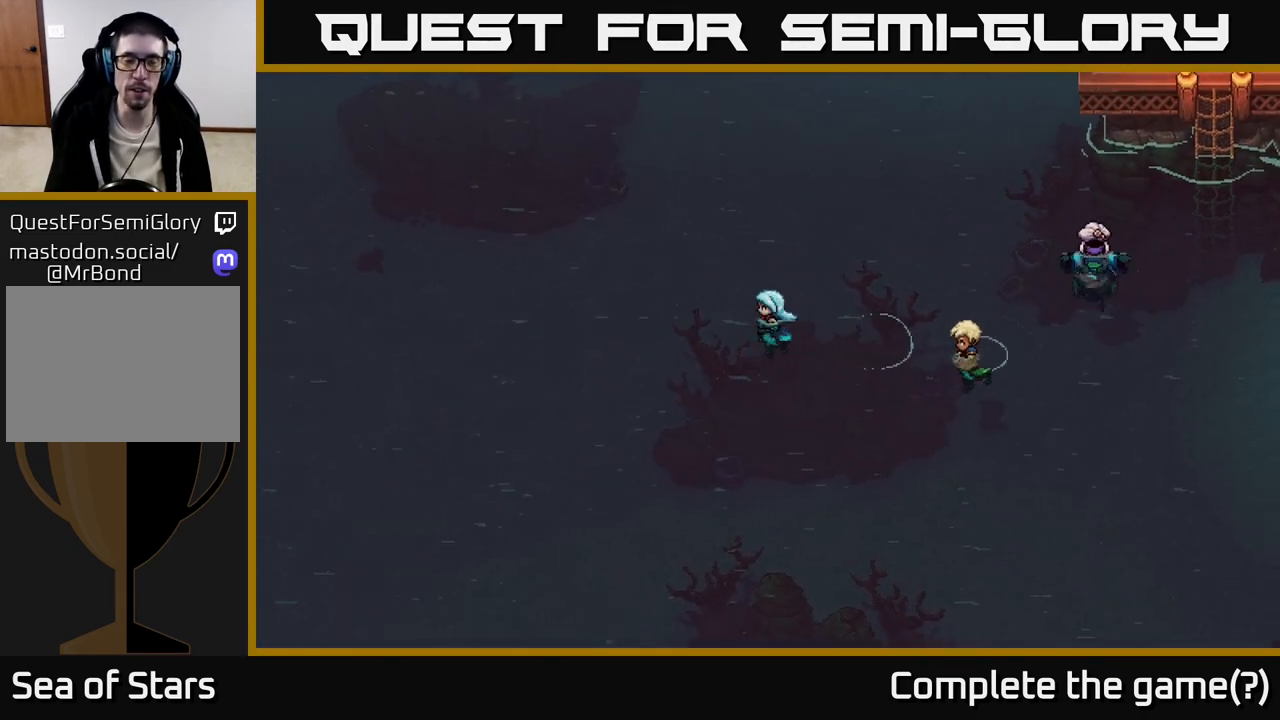
{"buttons": [], "left_stick": "up-left", "right_stick": "center", "events": [[50, "left_stick", "up-left"]]}
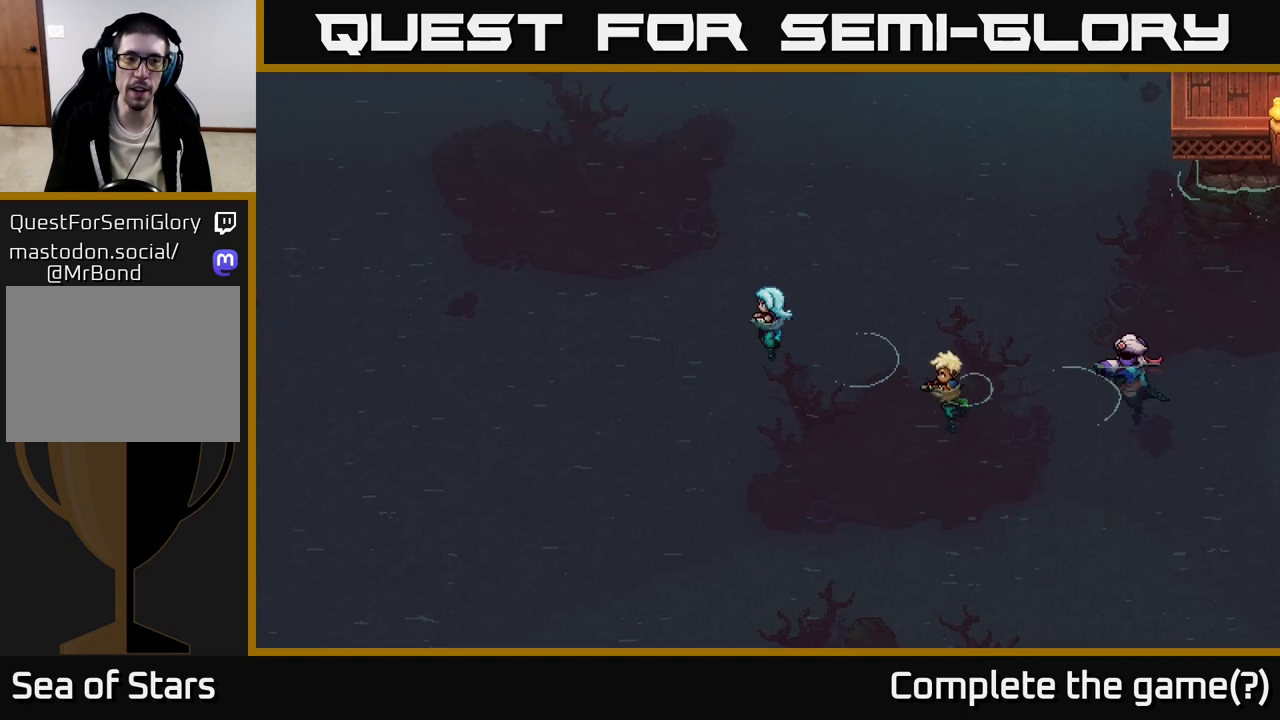
{"buttons": [], "left_stick": "up-left", "right_stick": "center", "events": []}
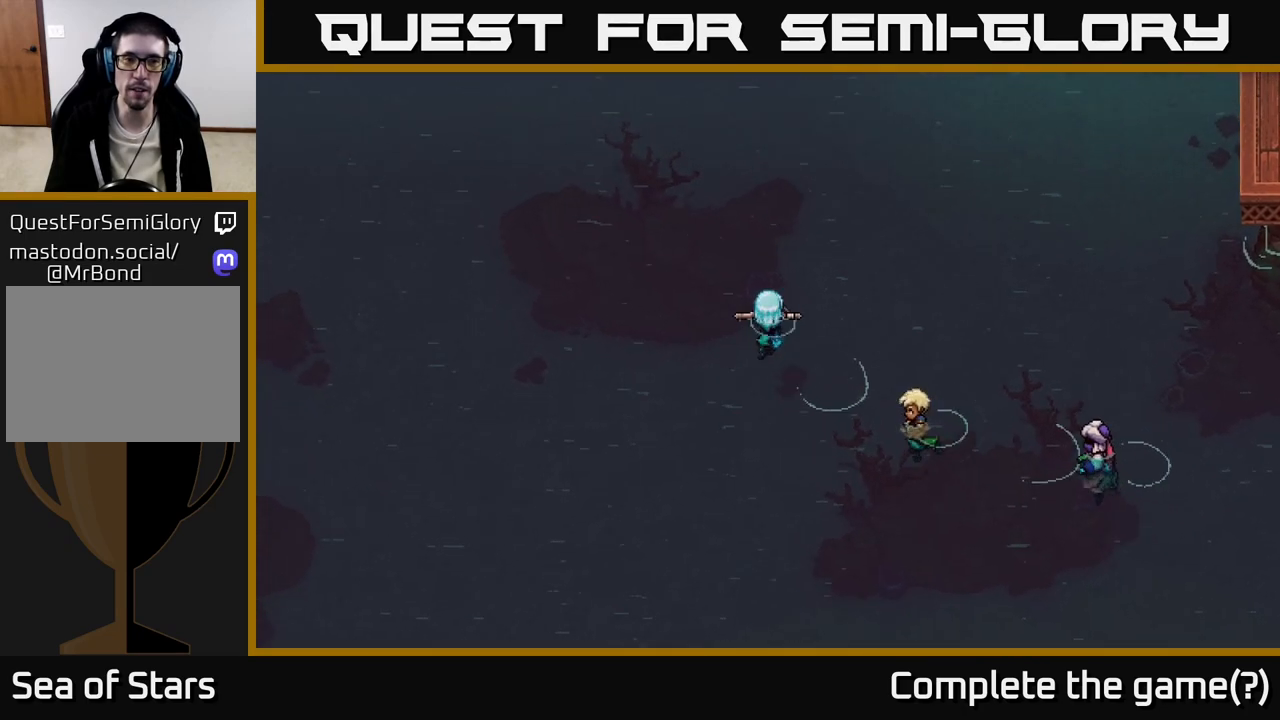
{"buttons": [], "left_stick": "left", "right_stick": "center", "events": [[483, "left_stick", "left"]]}
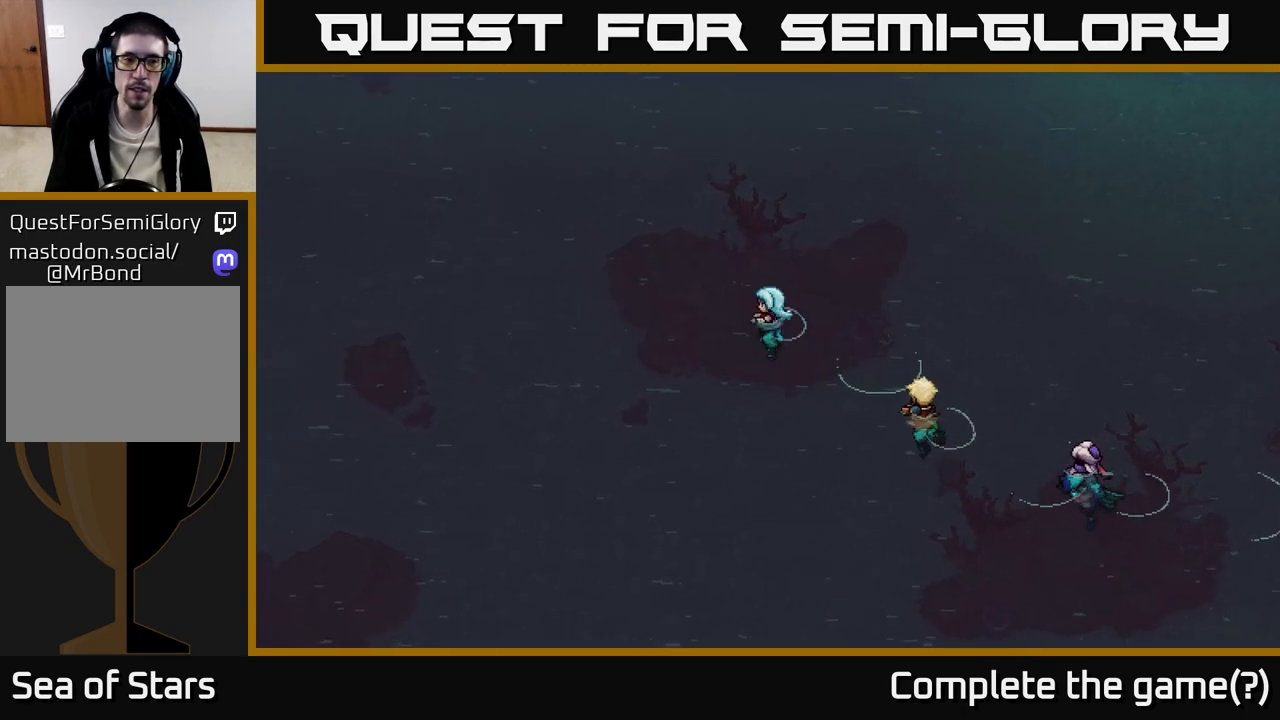
{"buttons": [], "left_stick": "left", "right_stick": "center", "events": []}
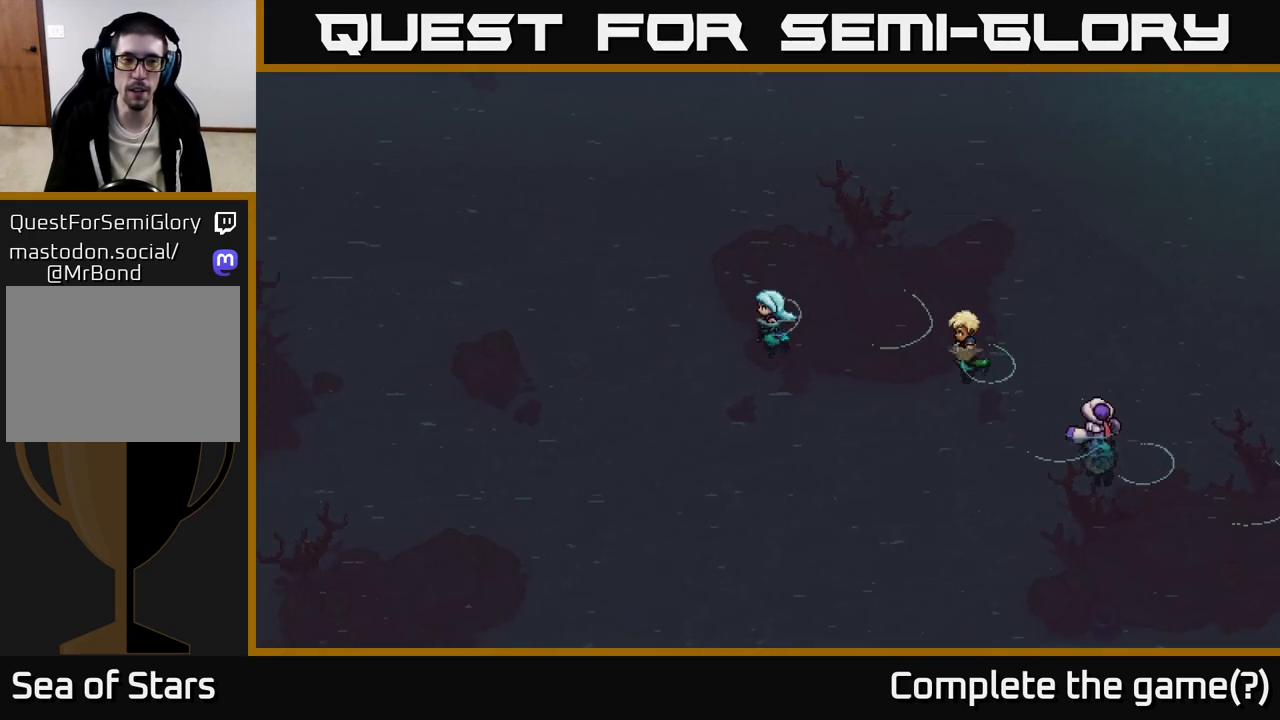
{"buttons": [], "left_stick": "up-left", "right_stick": "center", "events": [[400, "left_stick", "up-left"]]}
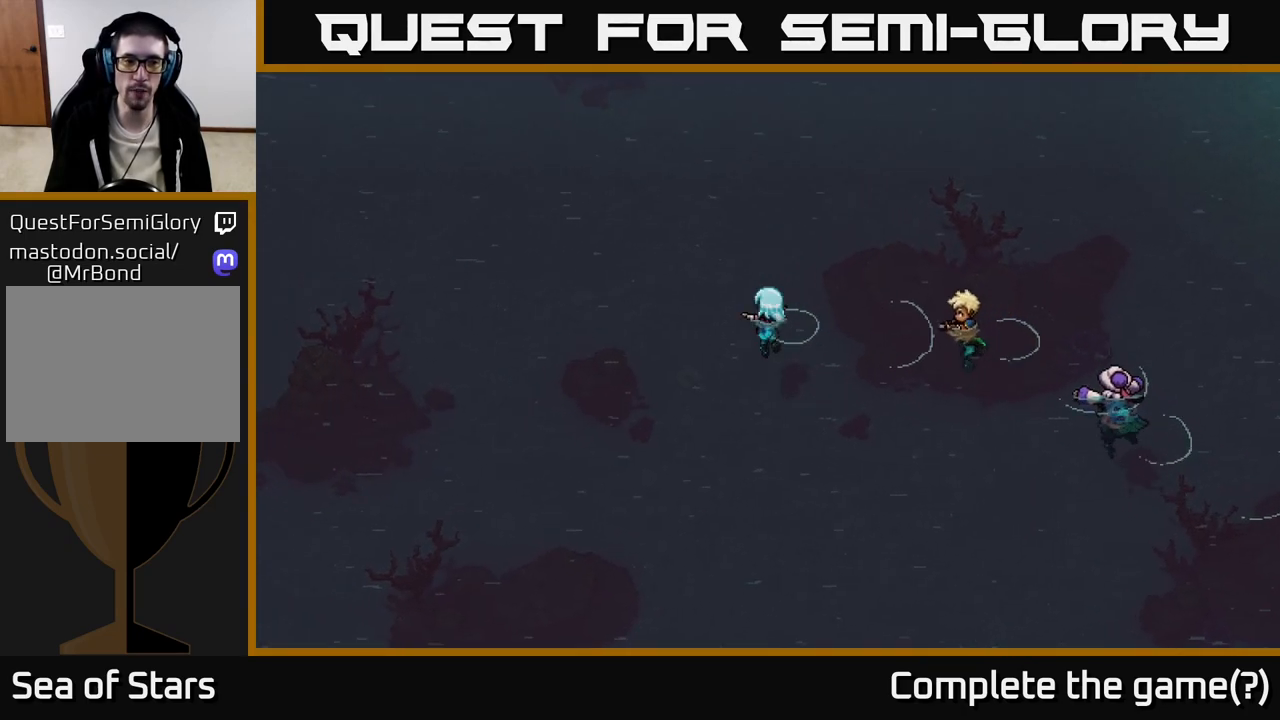
{"buttons": [], "left_stick": "left", "right_stick": "center", "events": [[317, "left_stick", "left"]]}
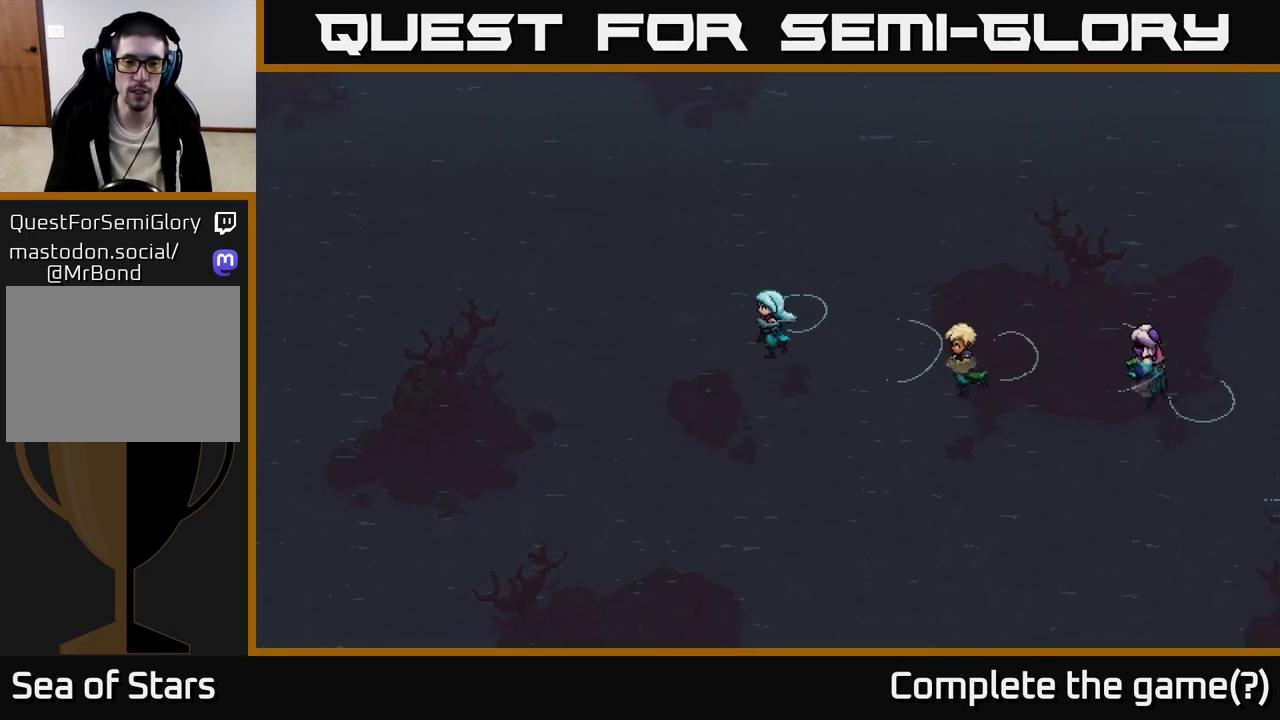
{"buttons": [], "left_stick": "up-left", "right_stick": "center", "events": [[267, "left_stick", "up-left"]]}
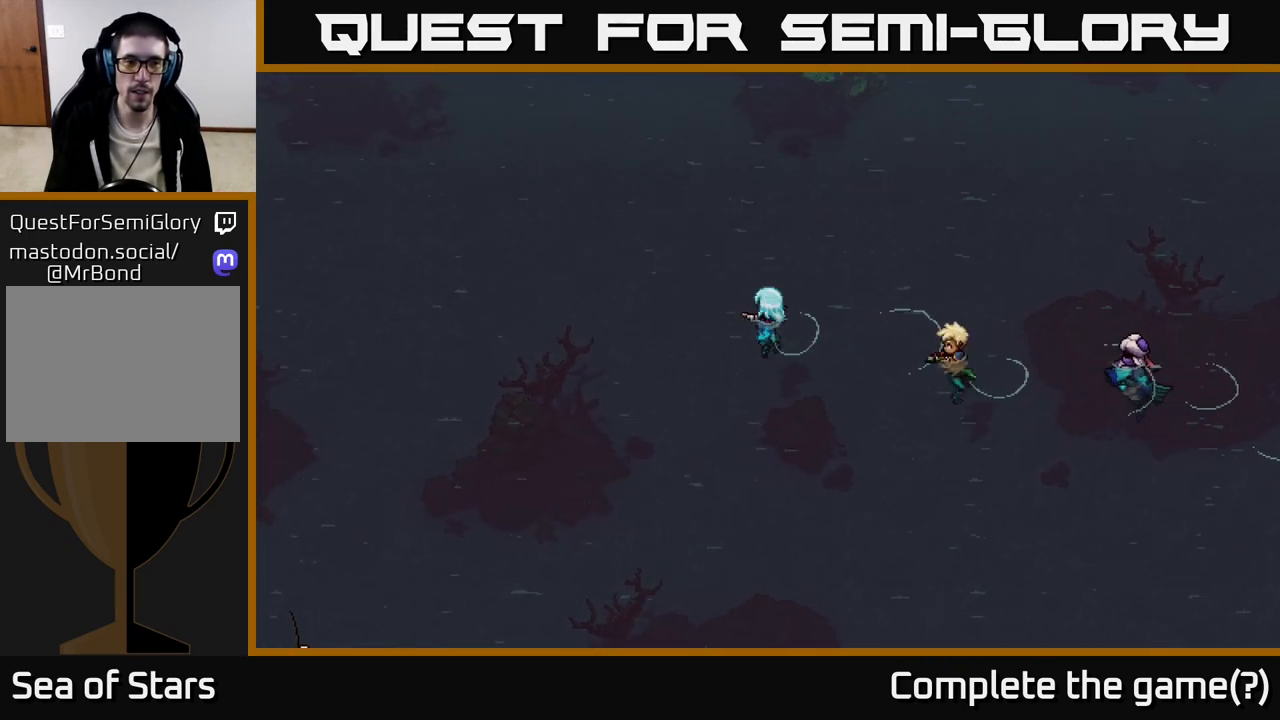
{"buttons": [], "left_stick": "left", "right_stick": "center", "events": [[233, "left_stick", "left"]]}
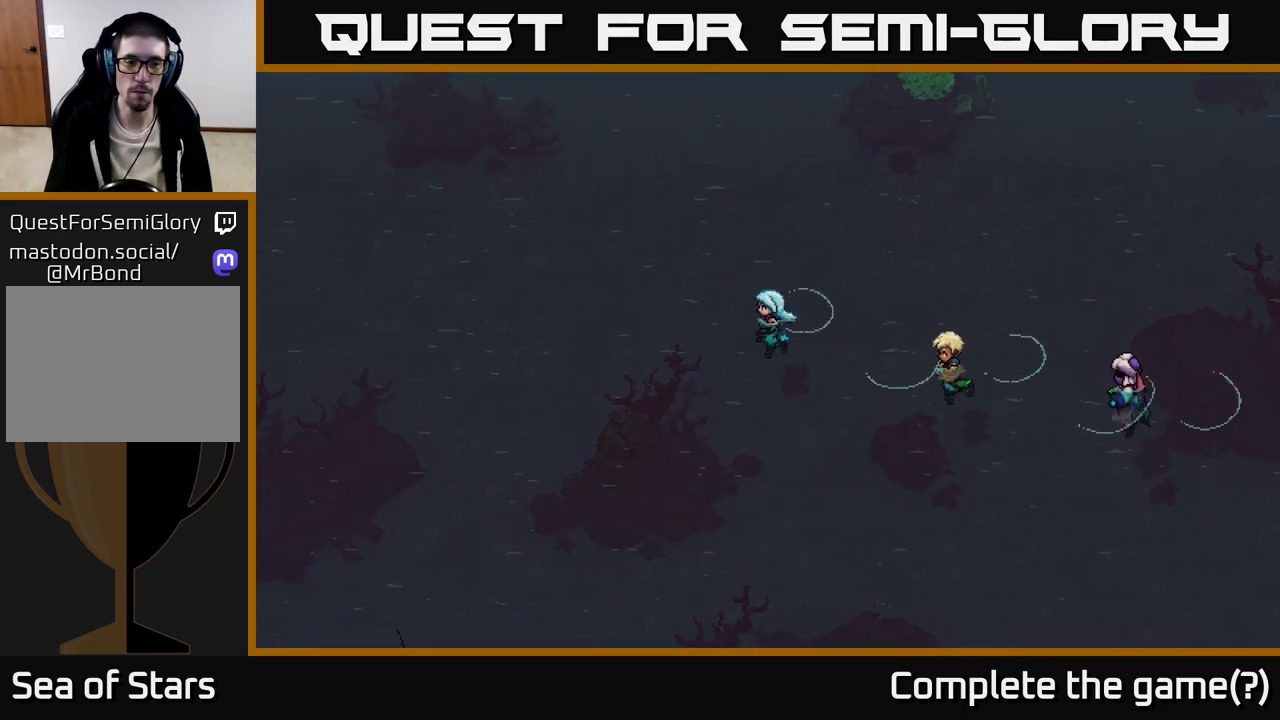
{"buttons": [], "left_stick": "down-left", "right_stick": "center", "events": [[350, "left_stick", "down-left"]]}